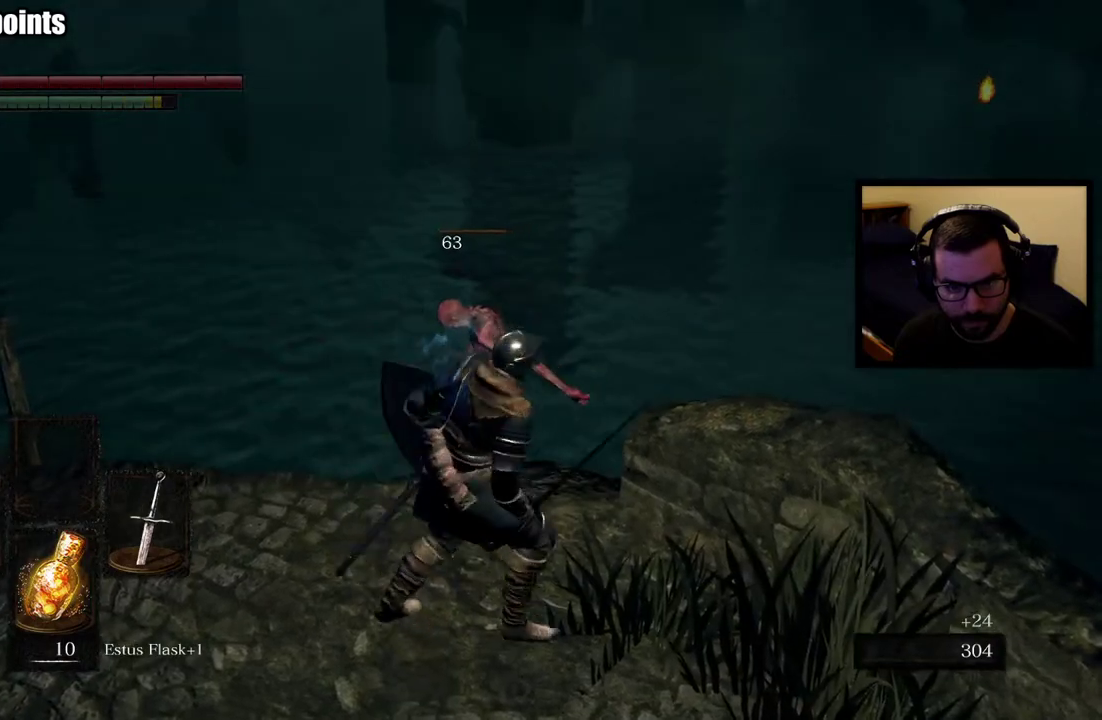
Gameplay with a controller (PlayStation layout); each line is a JSON object with the inputs held at the frame after it. "events" lists button and stick changes between this image and that frame as [ms after this image, input, new state], when the widget could be followed in between. Not read: L2.
{"buttons": [], "left_stick": "up-left", "right_stick": "center"}
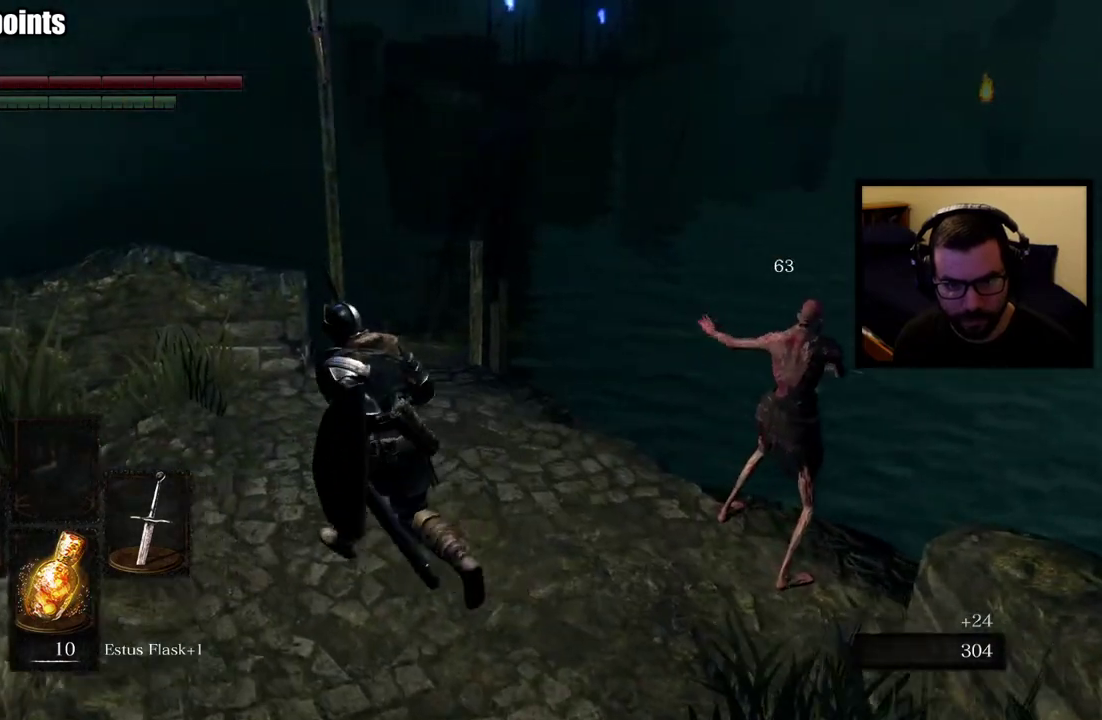
{"buttons": [], "left_stick": "up", "right_stick": "down-right"}
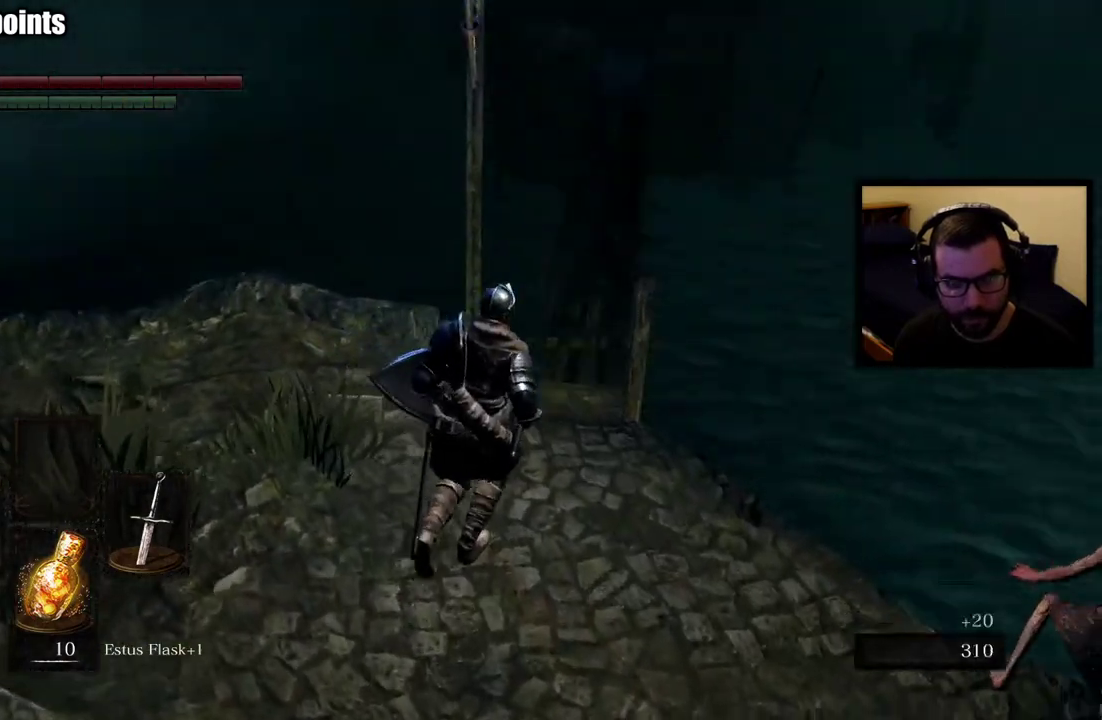
{"buttons": [], "left_stick": "up", "right_stick": "center"}
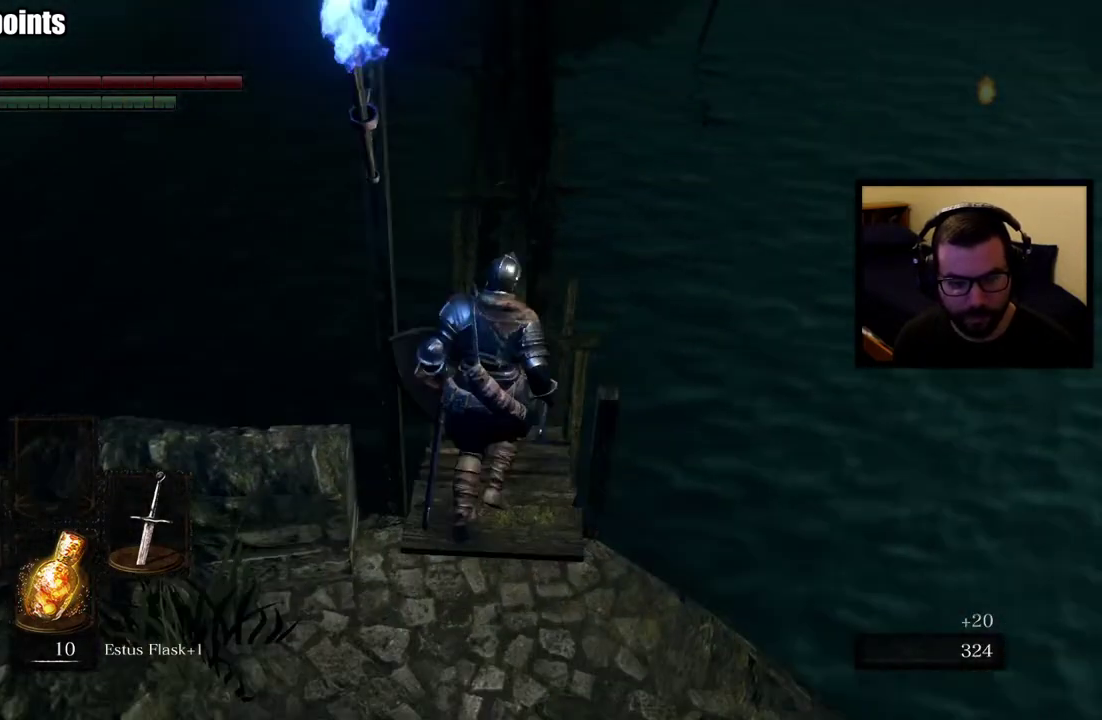
{"buttons": [], "left_stick": "center", "right_stick": "center", "events": [[317, "left_stick", "center"]]}
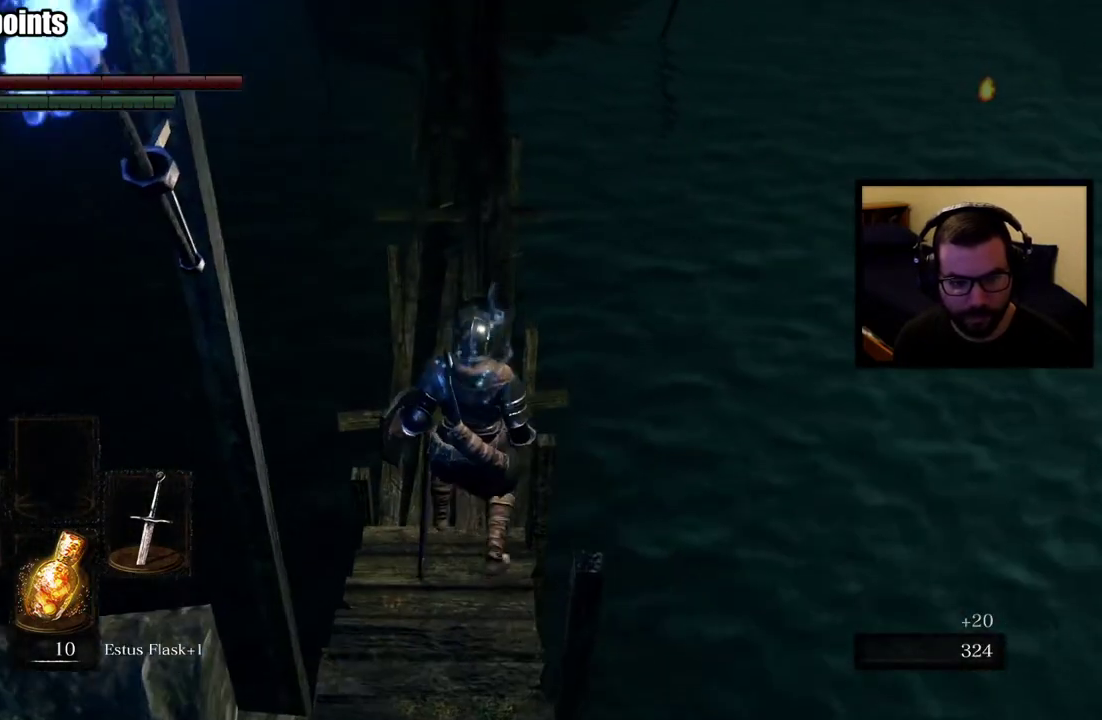
{"buttons": [], "left_stick": "center", "right_stick": "center", "events": [[17, "DPAD_DOWN", "down"], [100, "DPAD_DOWN", "up"], [167, "DPAD_DOWN", "down"], [250, "DPAD_DOWN", "up"], [300, "DPAD_DOWN", "down"], [433, "DPAD_DOWN", "up"]]}
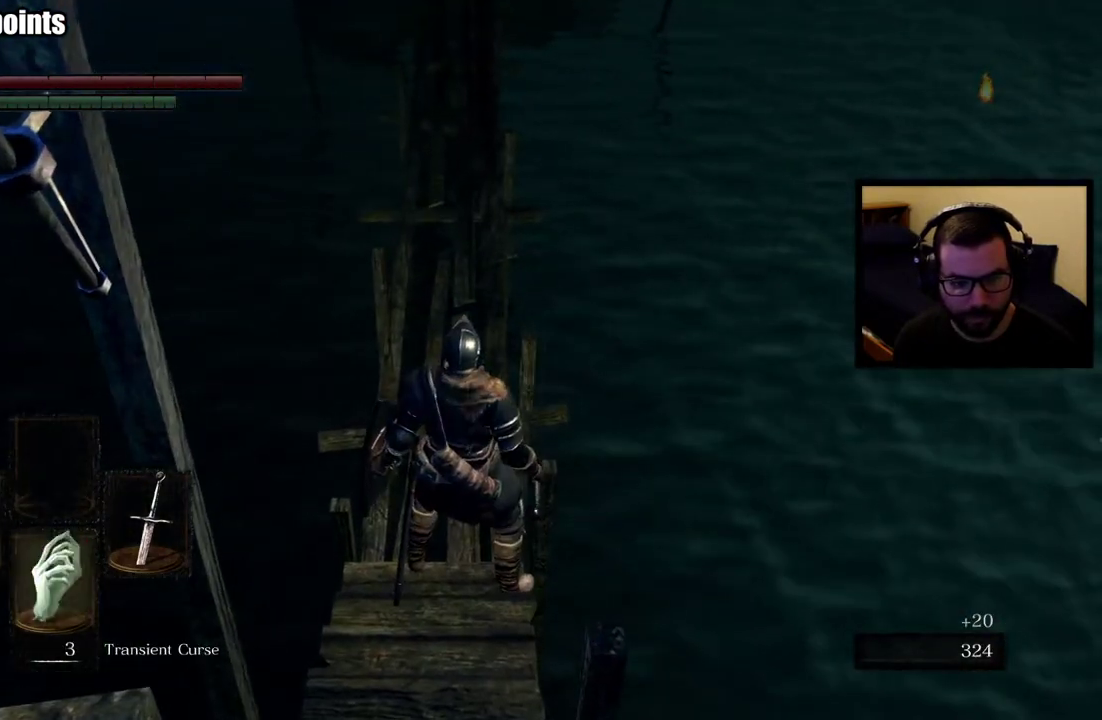
{"buttons": [], "left_stick": "up-left", "right_stick": "center"}
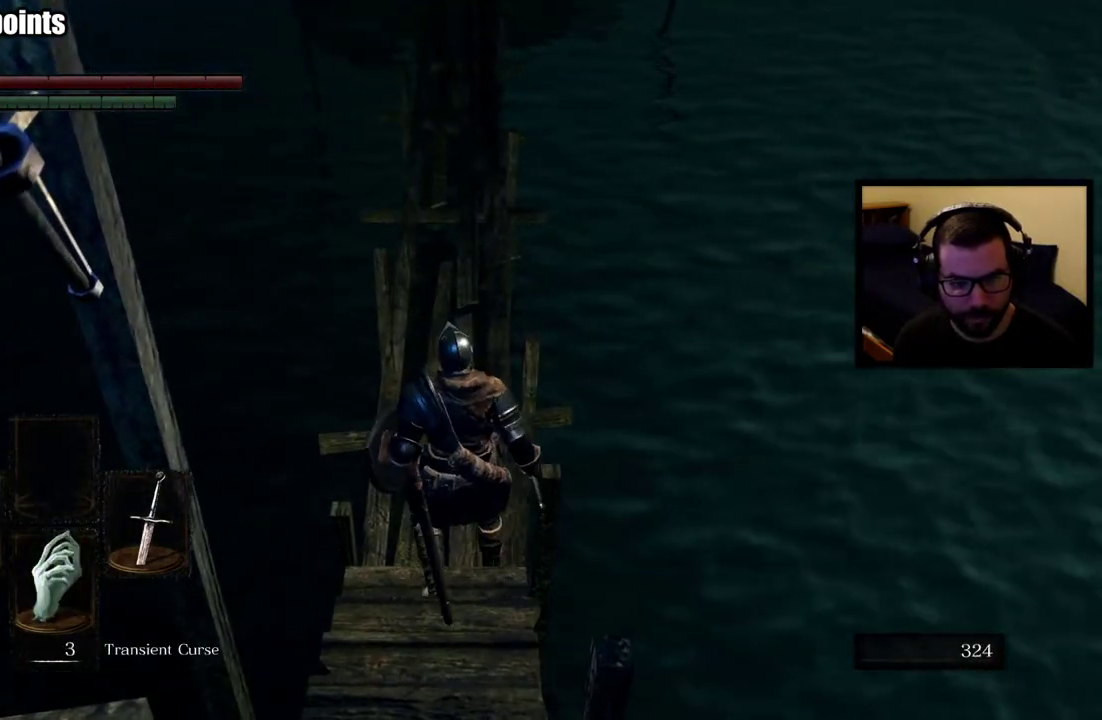
{"buttons": [], "left_stick": "up-left", "right_stick": "center"}
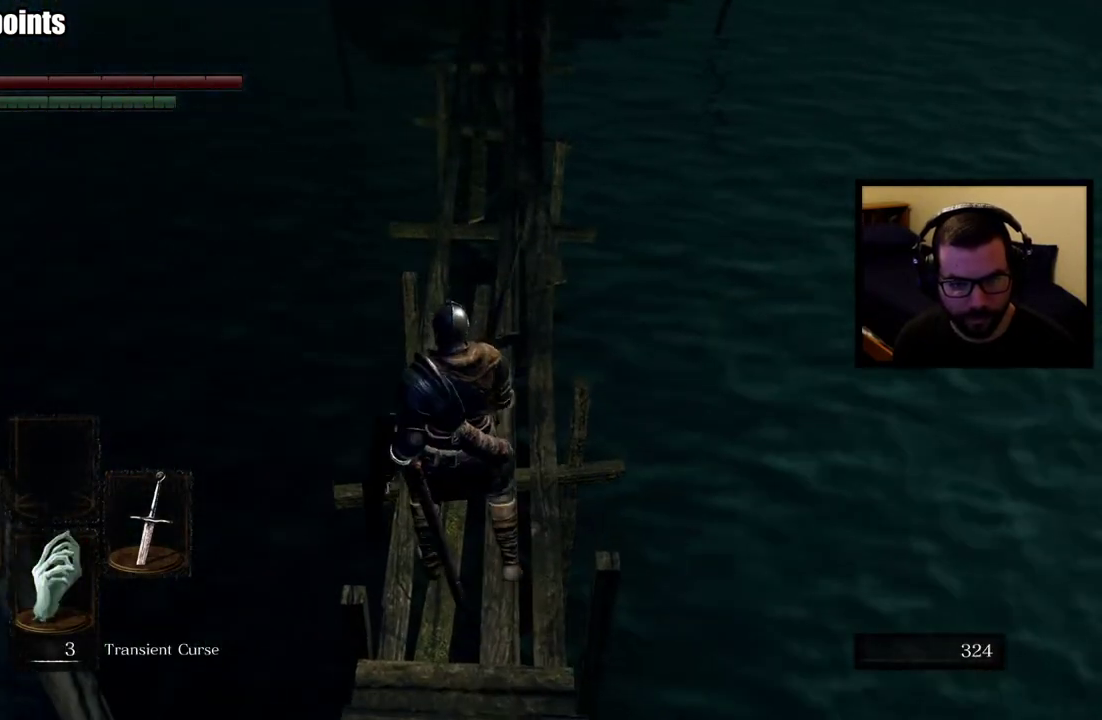
{"buttons": [], "left_stick": "center", "right_stick": "center"}
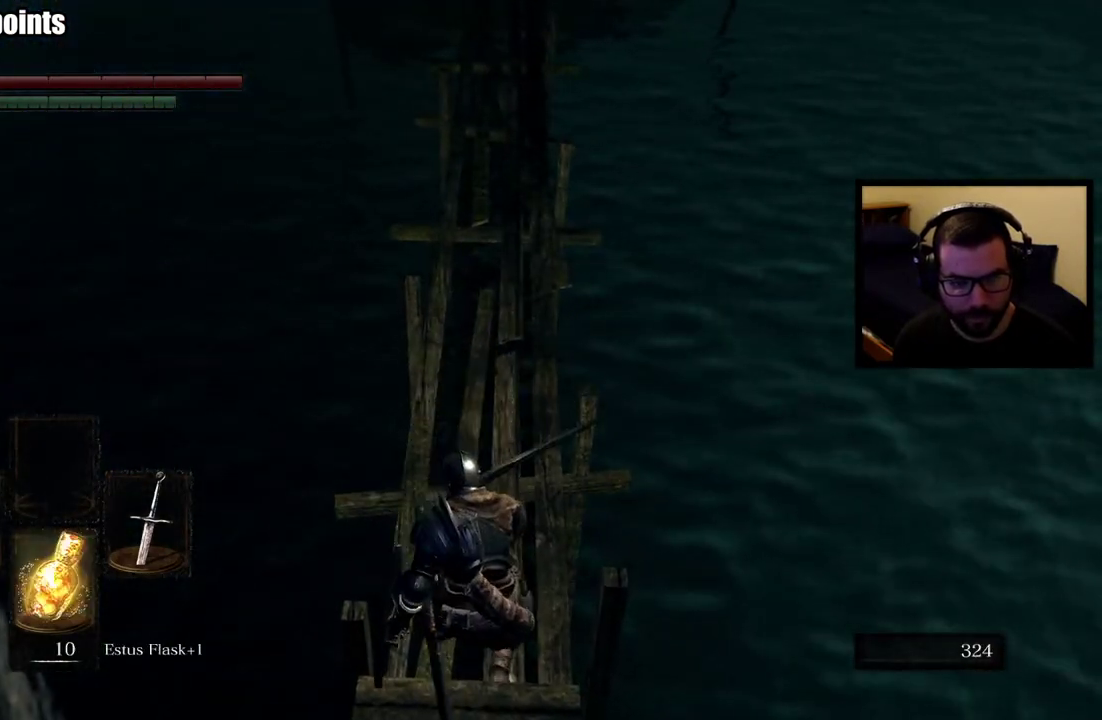
{"buttons": [], "left_stick": "up", "right_stick": "center", "events": [[267, "right_stick", "up"], [400, "right_stick", "center"], [433, "left_stick", "up"]]}
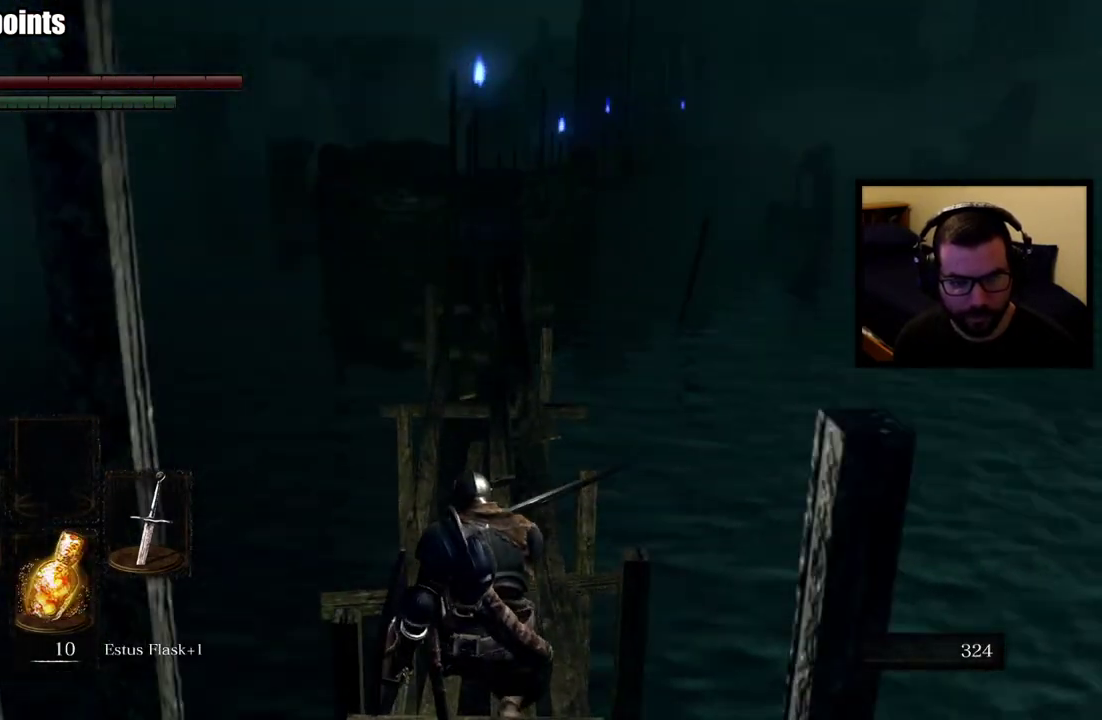
{"buttons": [], "left_stick": "up", "right_stick": "center", "events": [[217, "right_stick", "up"], [383, "right_stick", "center"]]}
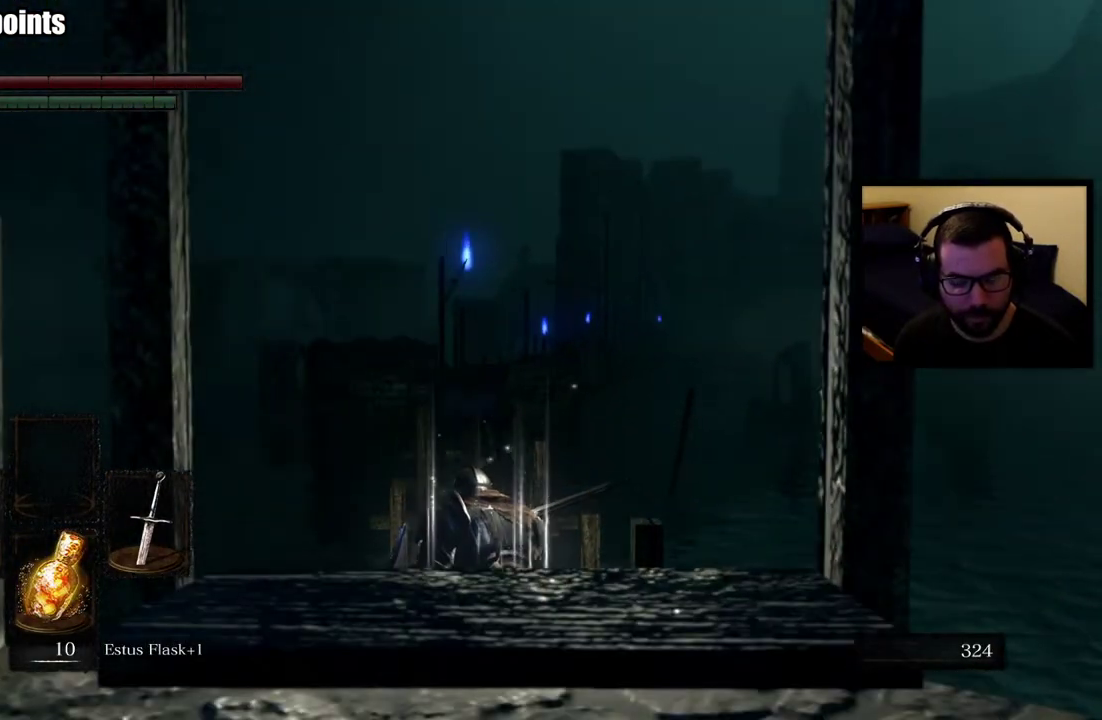
{"buttons": [], "left_stick": "up", "right_stick": "center"}
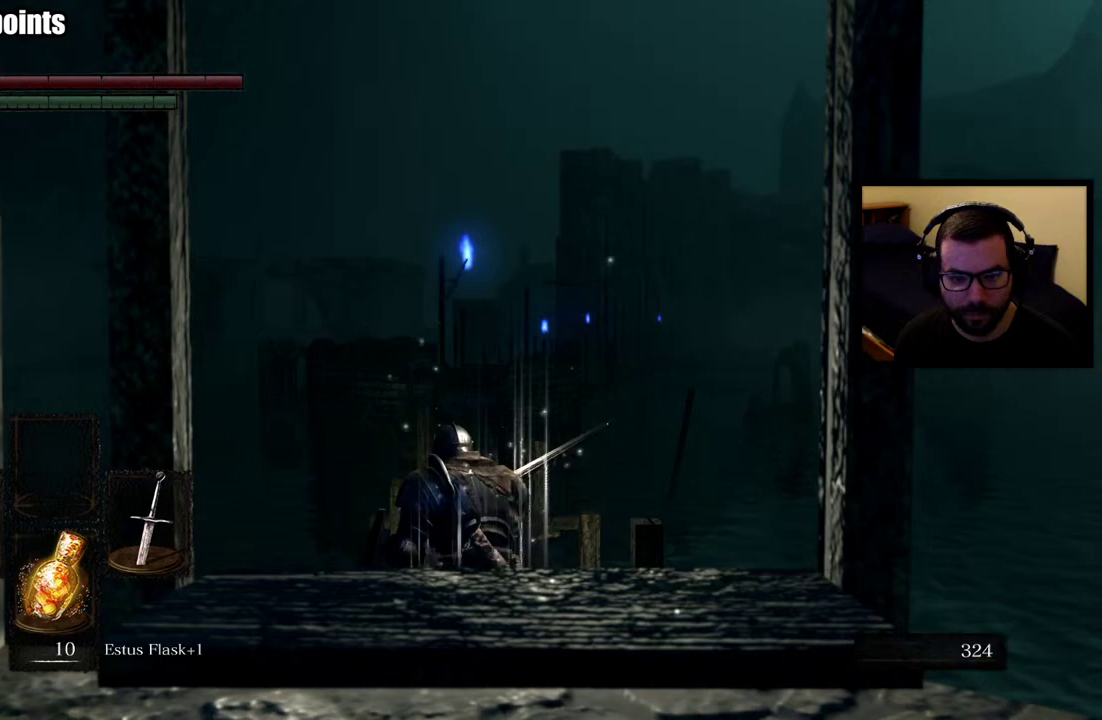
{"buttons": [], "left_stick": "up", "right_stick": "down", "events": [[417, "right_stick", "down"]]}
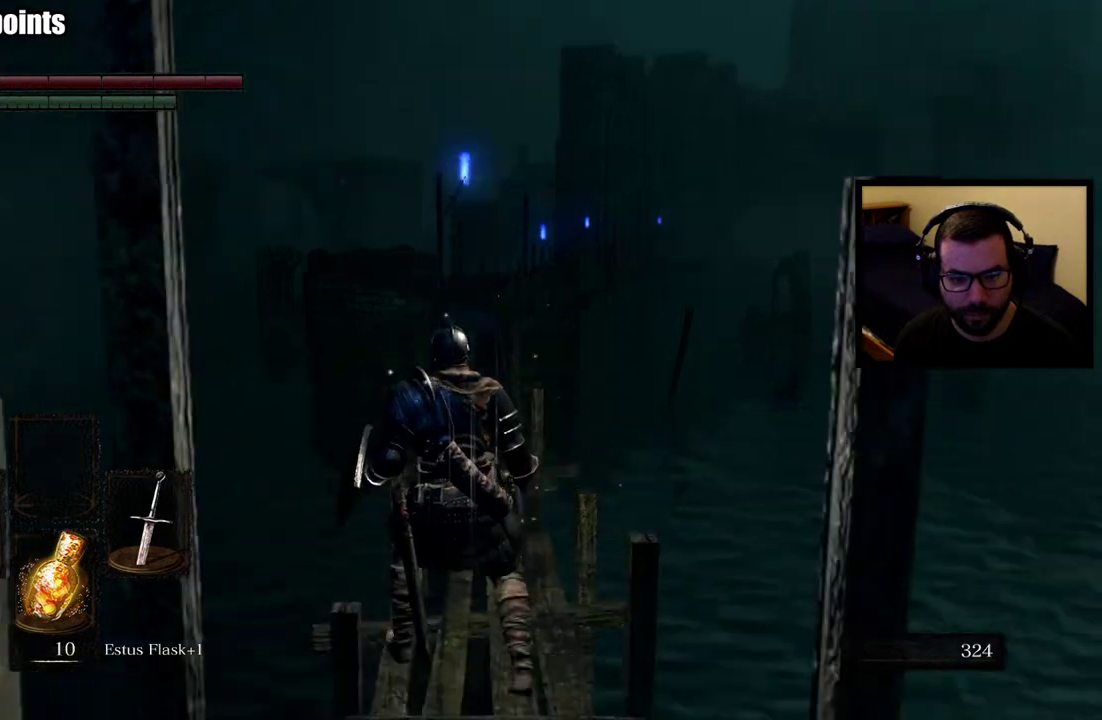
{"buttons": ["CIRCLE"], "left_stick": "up", "right_stick": "center", "events": [[100, "right_stick", "center"], [350, "CIRCLE", "down"]]}
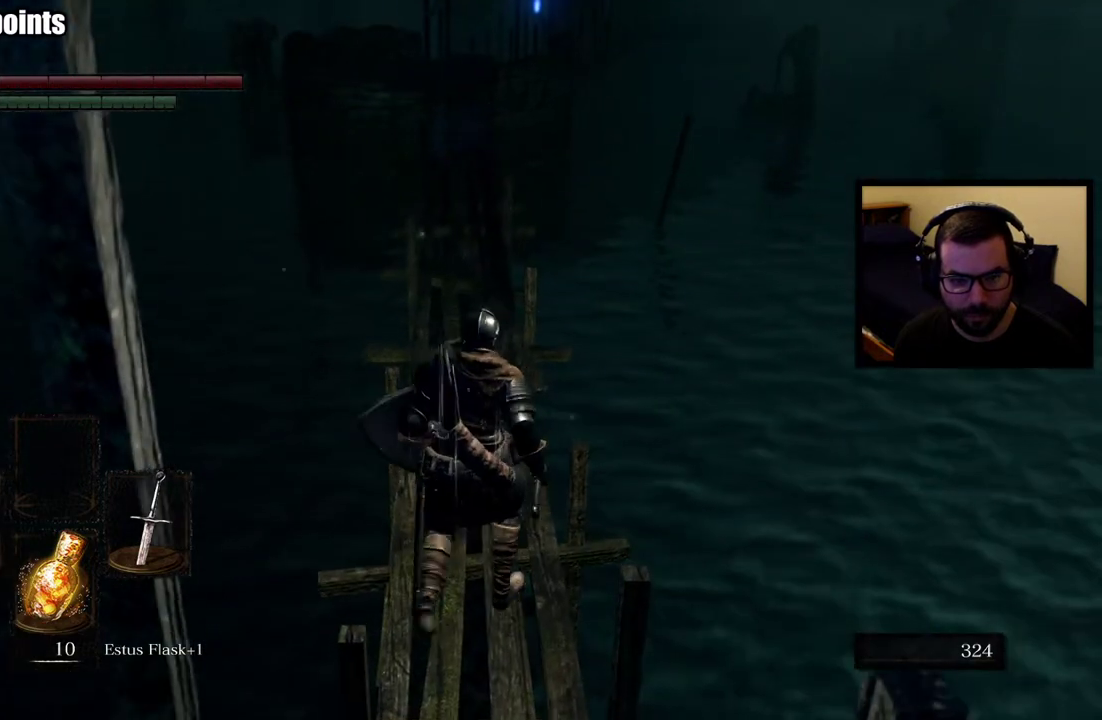
{"buttons": ["CIRCLE"], "left_stick": "up", "right_stick": "center", "events": [[200, "right_stick", "up"], [350, "right_stick", "center"]]}
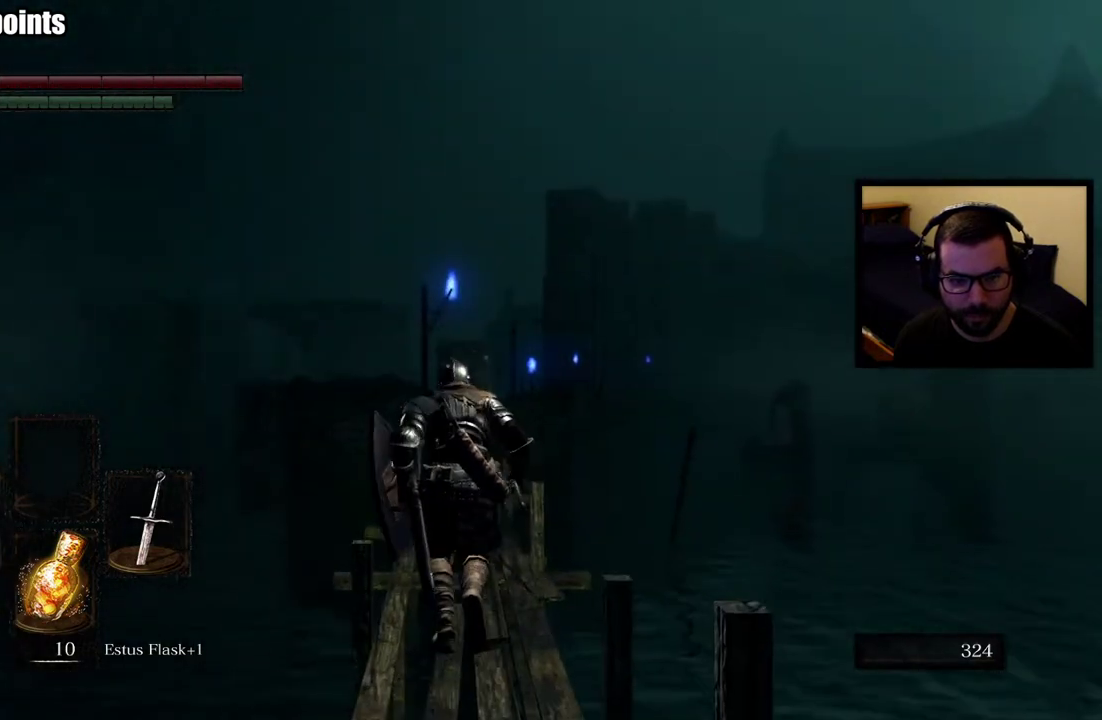
{"buttons": ["CIRCLE"], "left_stick": "up", "right_stick": "center"}
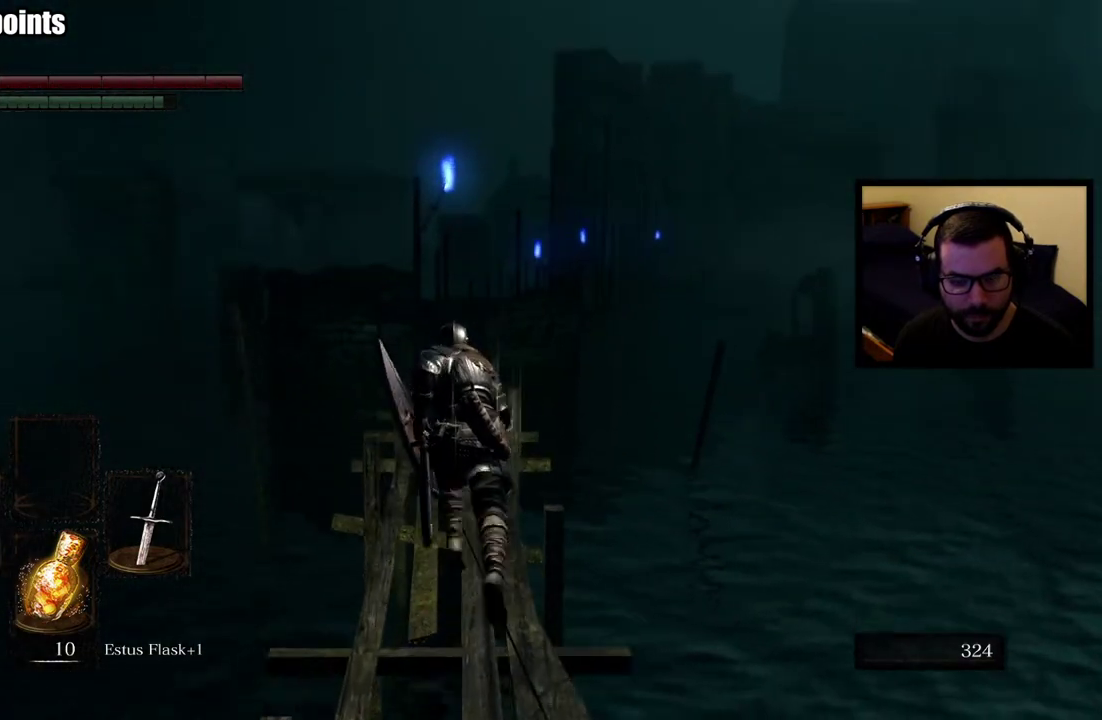
{"buttons": ["CIRCLE"], "left_stick": "up", "right_stick": "center"}
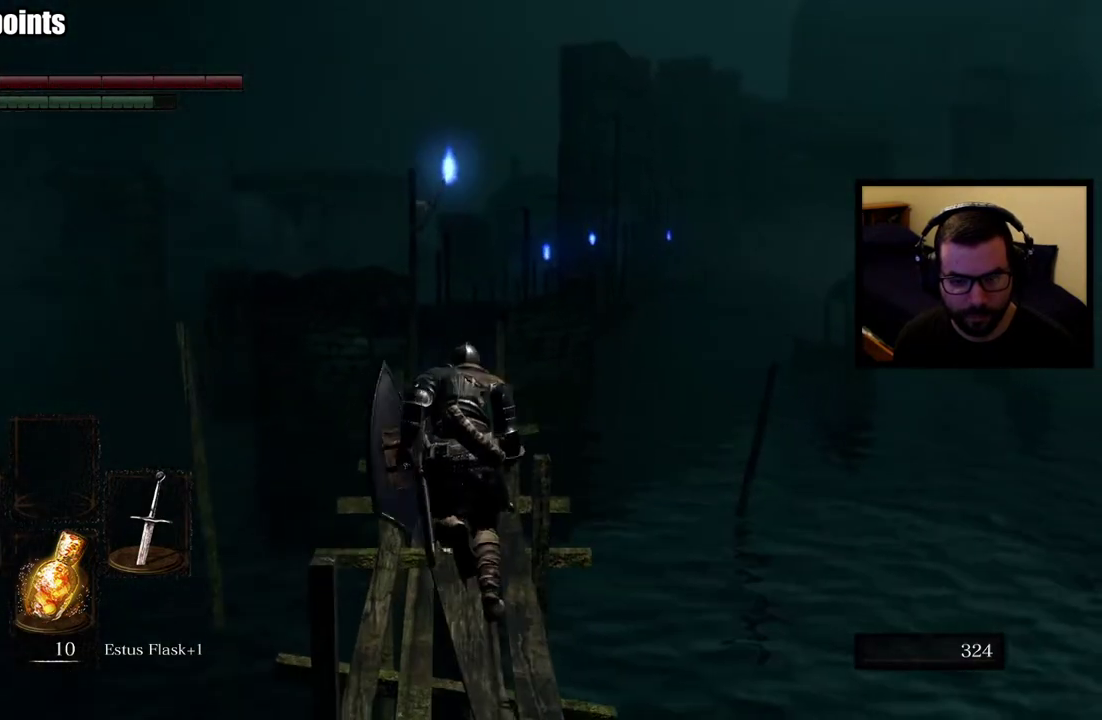
{"buttons": ["CIRCLE"], "left_stick": "up", "right_stick": "center"}
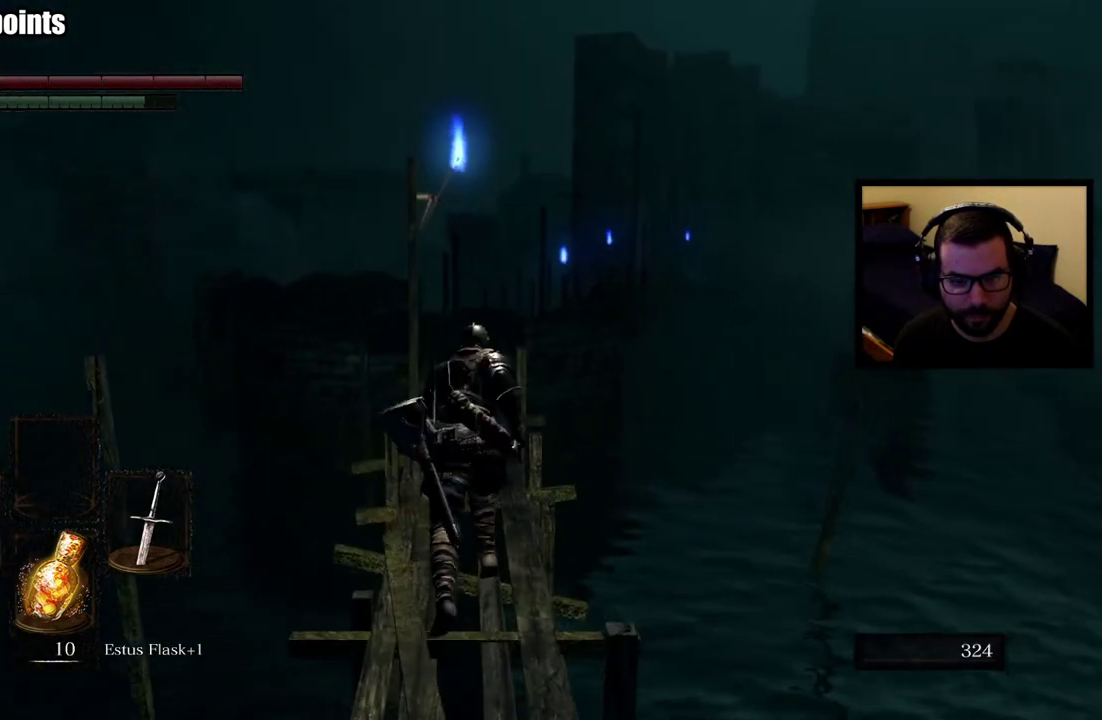
{"buttons": ["CIRCLE"], "left_stick": "up", "right_stick": "center"}
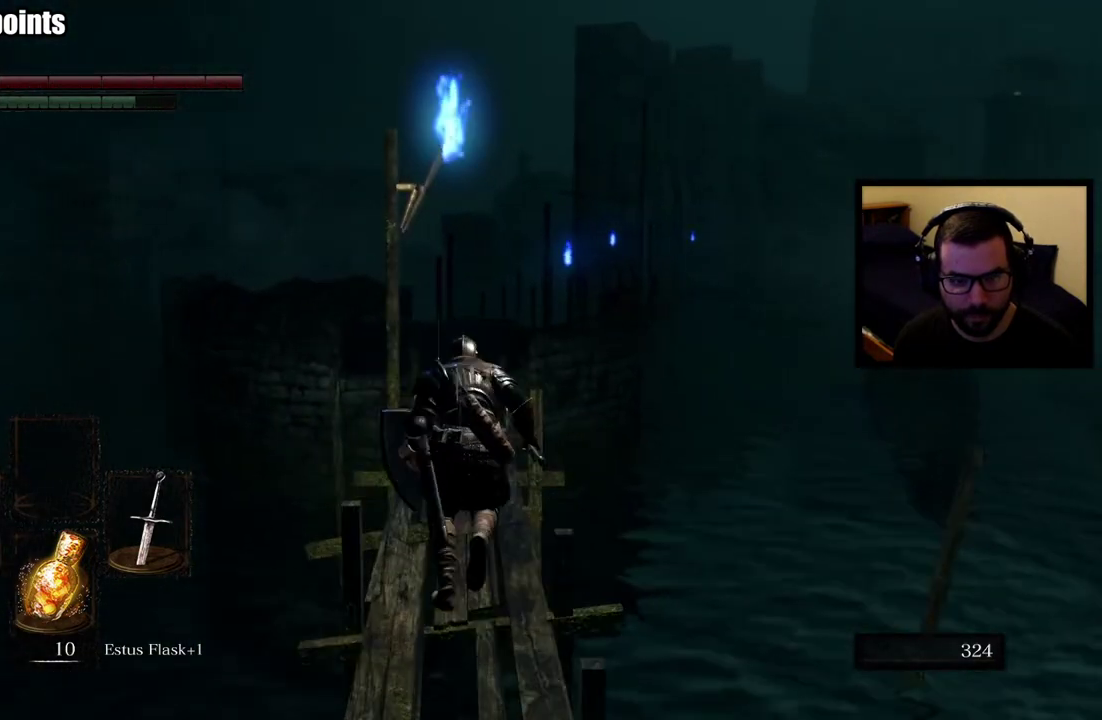
{"buttons": ["CIRCLE"], "left_stick": "up", "right_stick": "center"}
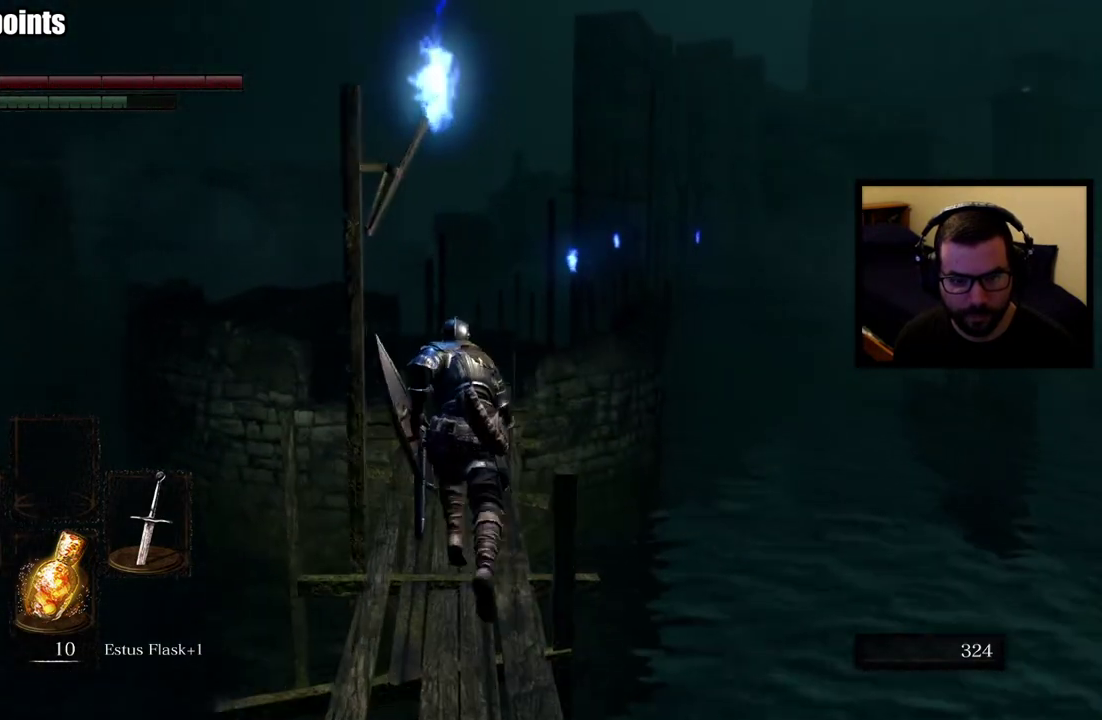
{"buttons": ["CIRCLE"], "left_stick": "up", "right_stick": "center"}
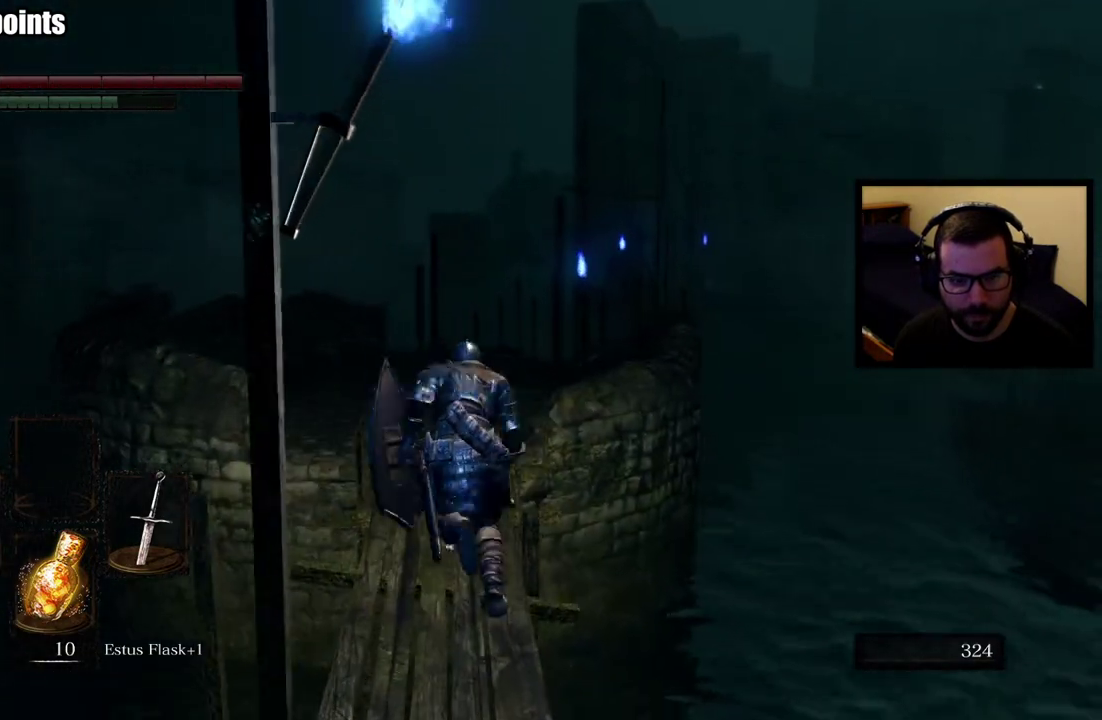
{"buttons": ["CIRCLE"], "left_stick": "up", "right_stick": "center"}
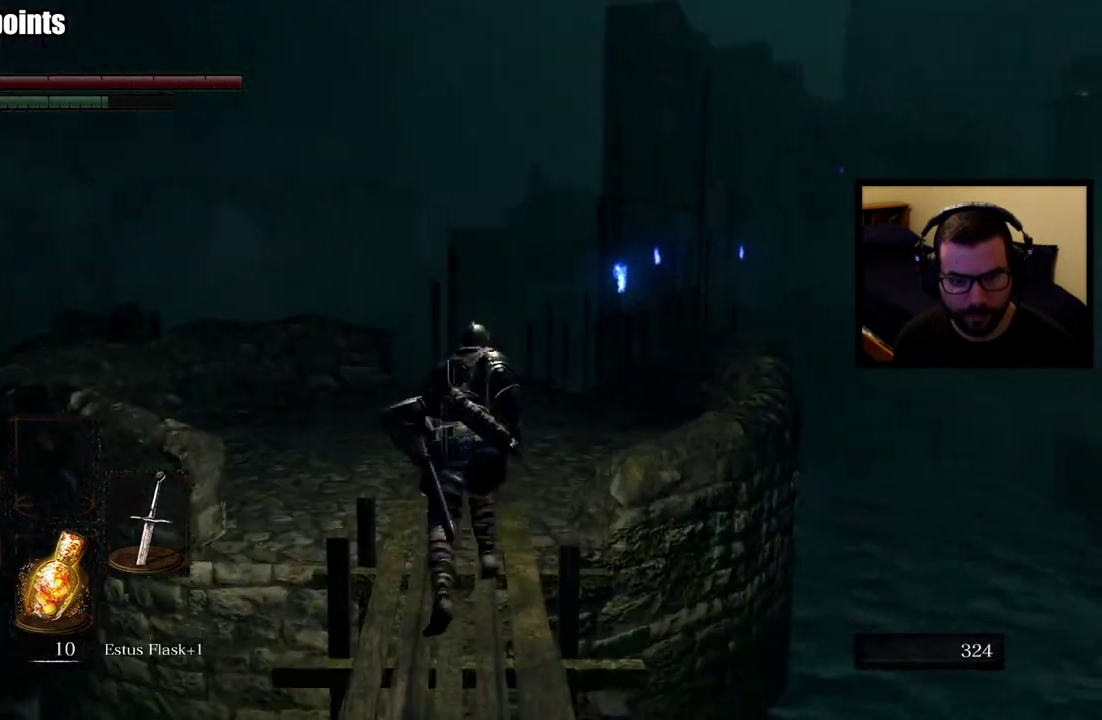
{"buttons": ["CIRCLE"], "left_stick": "up", "right_stick": "center"}
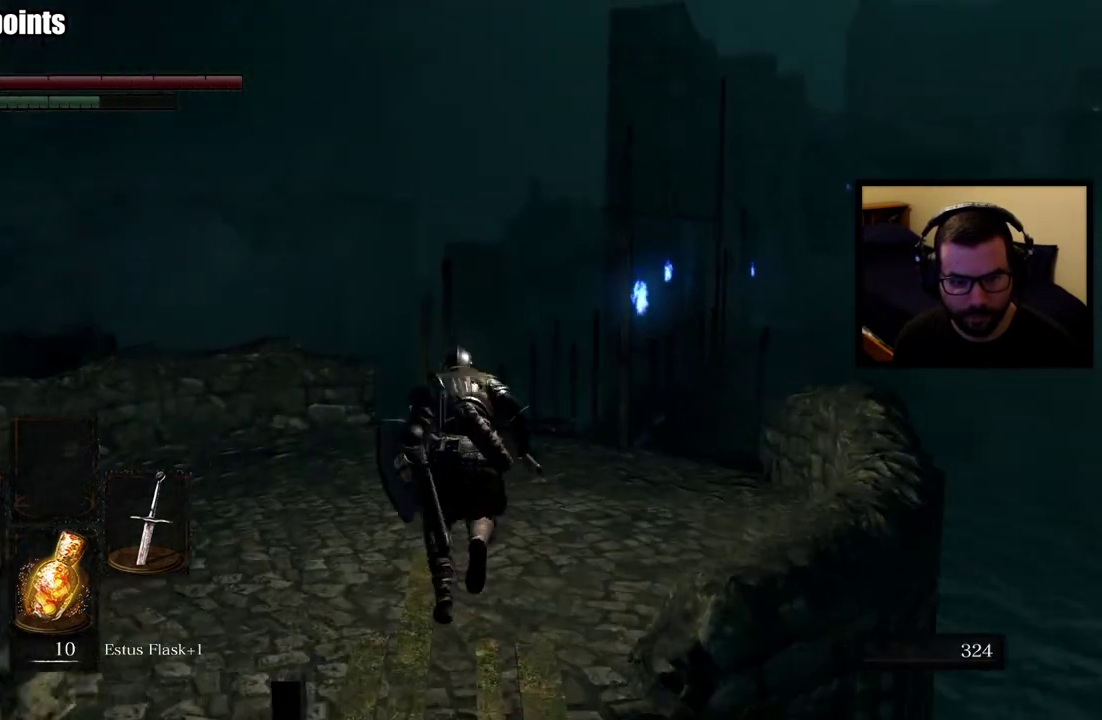
{"buttons": ["CIRCLE"], "left_stick": "up", "right_stick": "center", "events": [[167, "right_stick", "down-right"], [367, "right_stick", "center"]]}
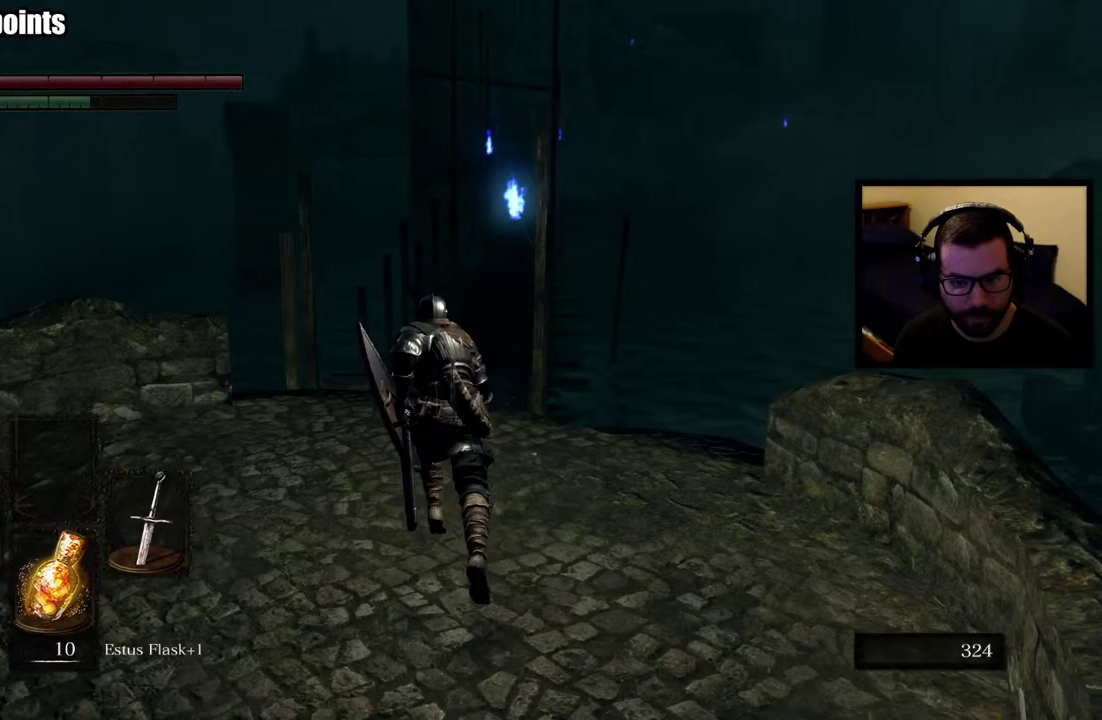
{"buttons": ["CIRCLE"], "left_stick": "up", "right_stick": "center"}
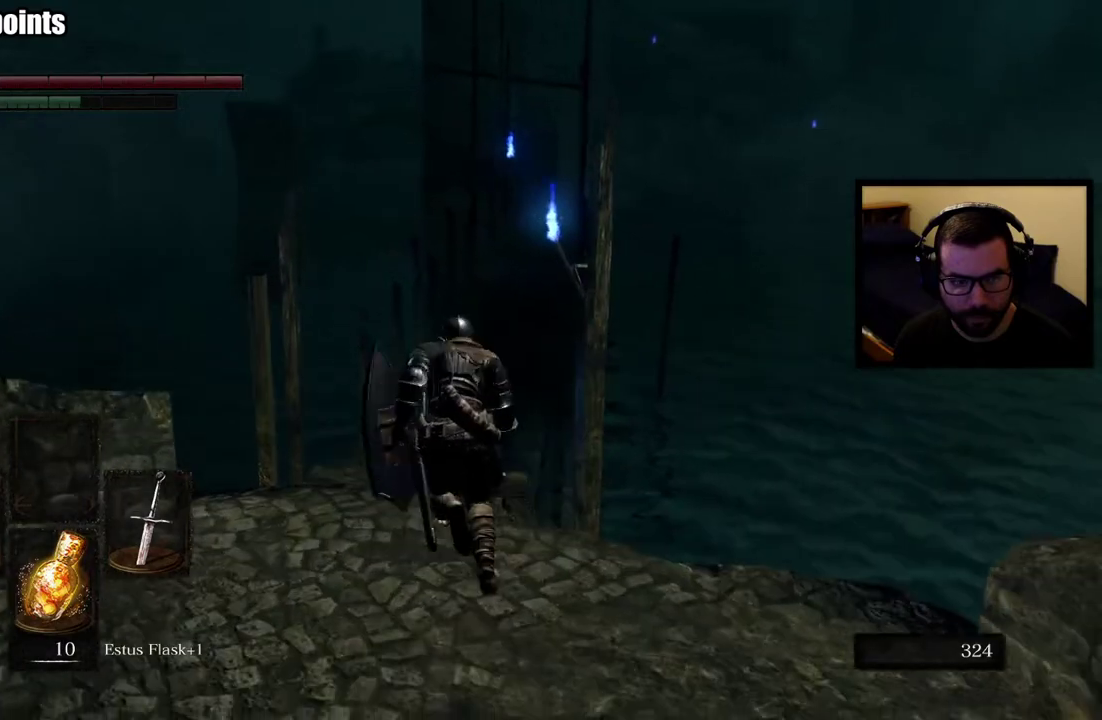
{"buttons": ["CIRCLE"], "left_stick": "up", "right_stick": "down-right", "events": [[450, "right_stick", "down-right"]]}
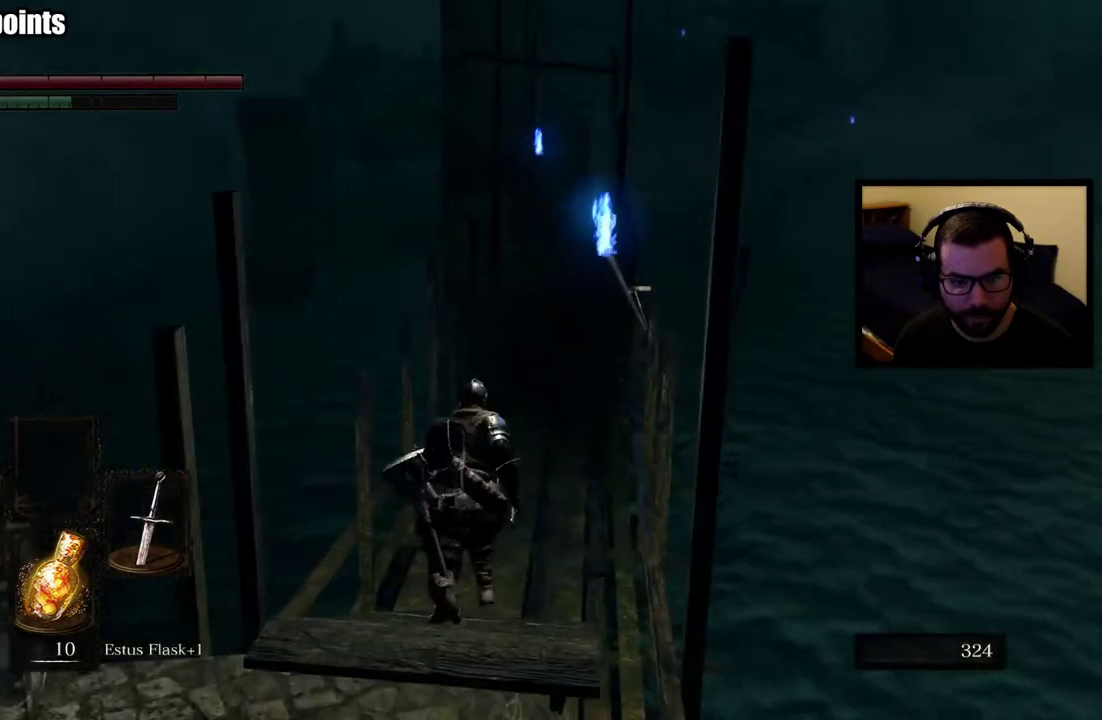
{"buttons": ["CIRCLE"], "left_stick": "up", "right_stick": "center", "events": [[83, "right_stick", "center"]]}
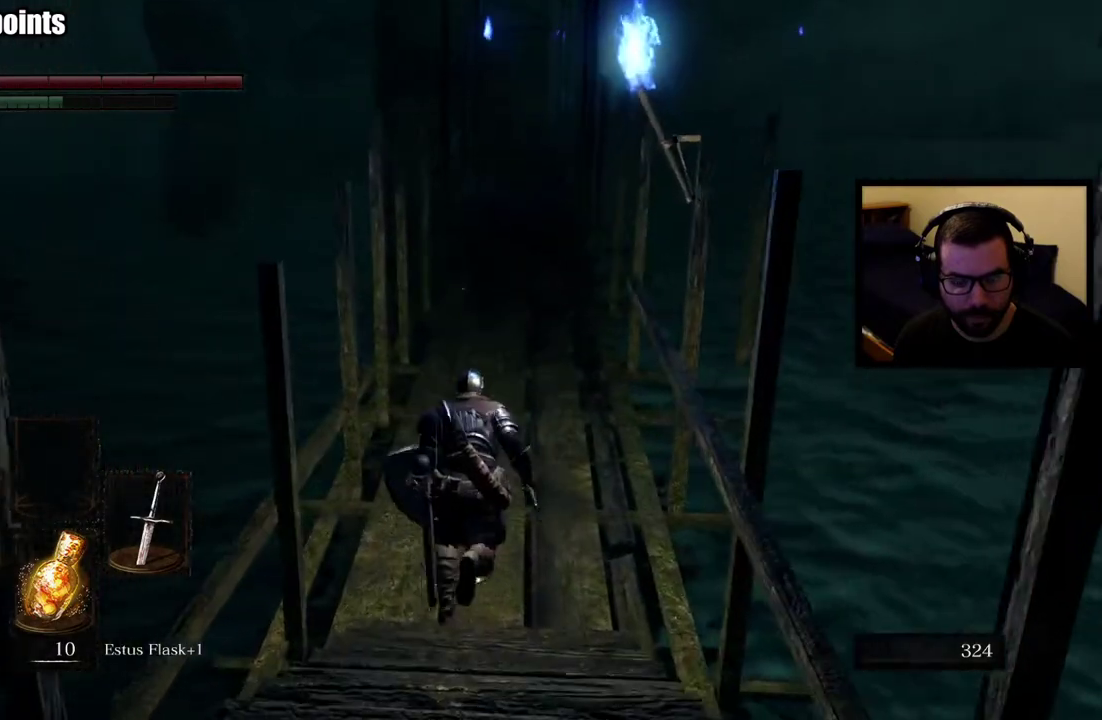
{"buttons": ["CIRCLE"], "left_stick": "up", "right_stick": "center"}
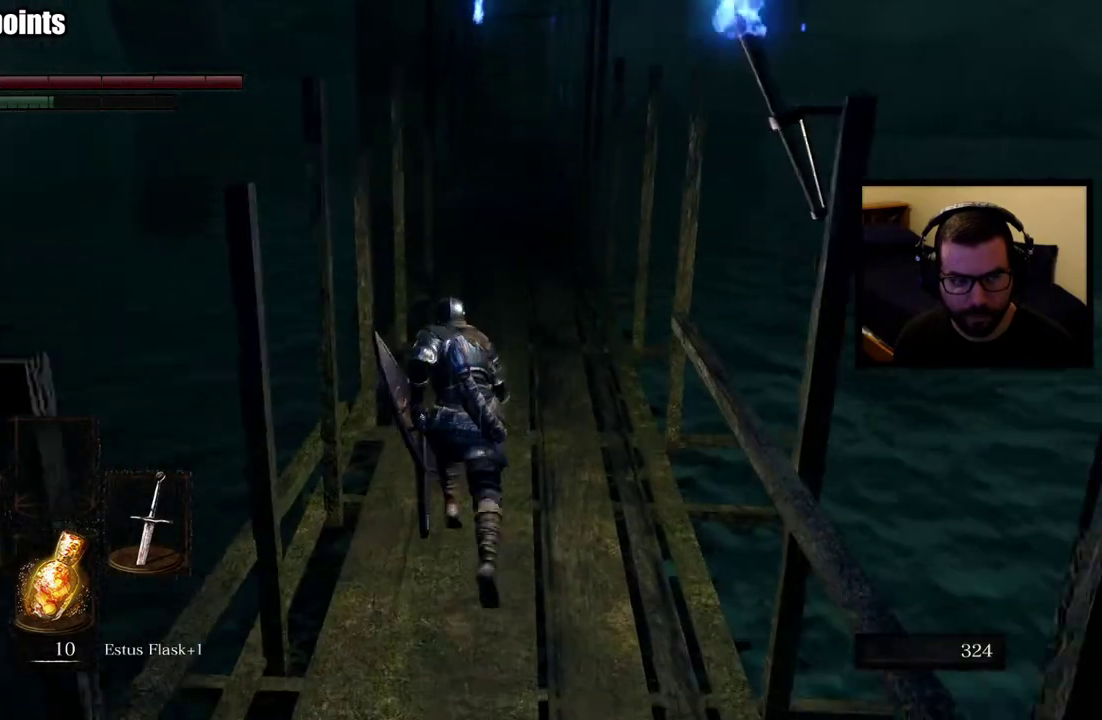
{"buttons": ["CIRCLE"], "left_stick": "up", "right_stick": "center"}